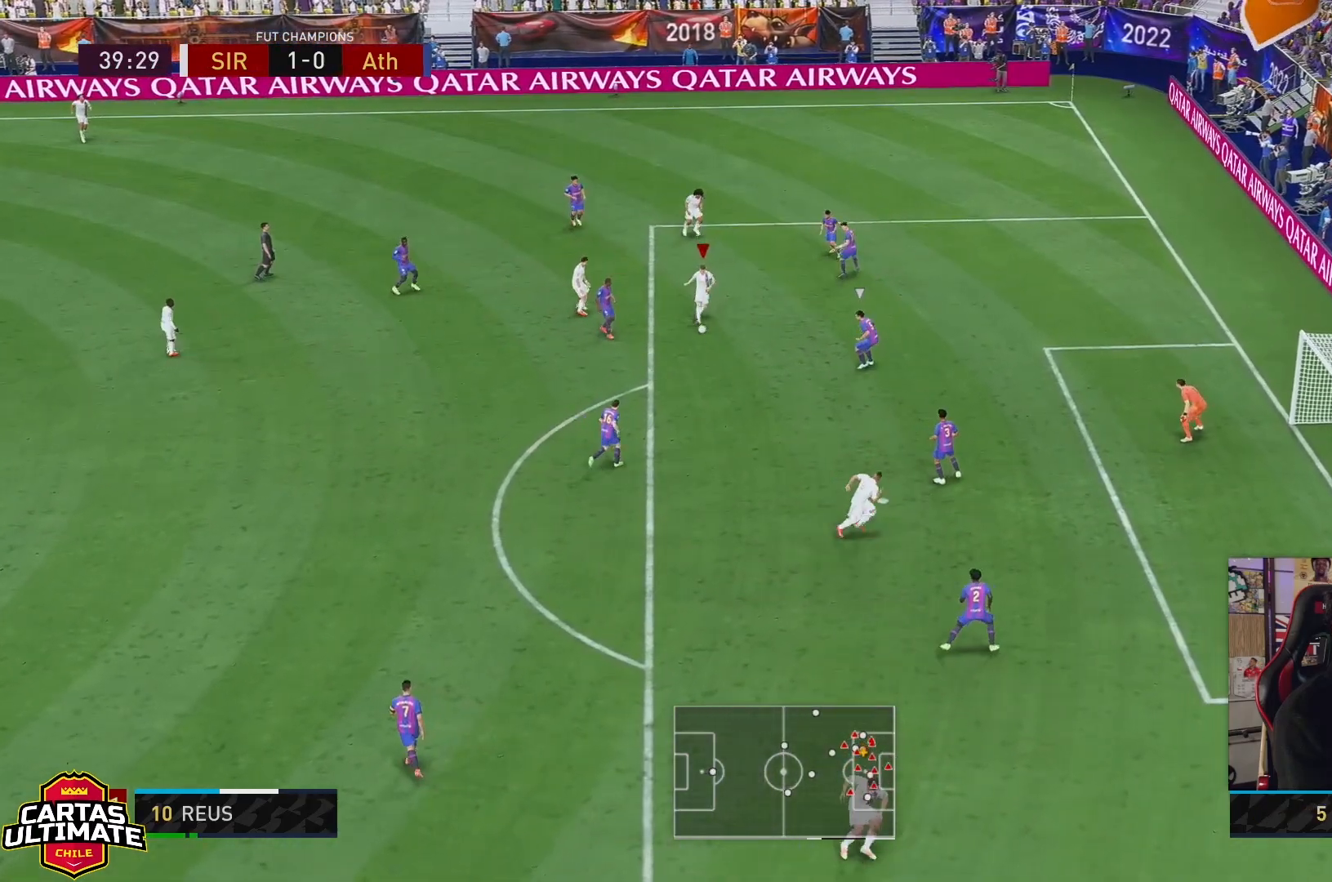
Gameplay with a controller (Xbox layout); each line is a JSON object with the inputs held at the frame after it. "events" lists button and stick changes between this image and that frame as [ms after this image, input, new state], when the widget could be followed in between. Not read: L3 R3.
{"buttons": [], "left_stick": "up-left", "right_stick": "center", "events": [[33, "left_stick", "center"], [367, "left_stick", "up-left"], [483, "R2", "up"]]}
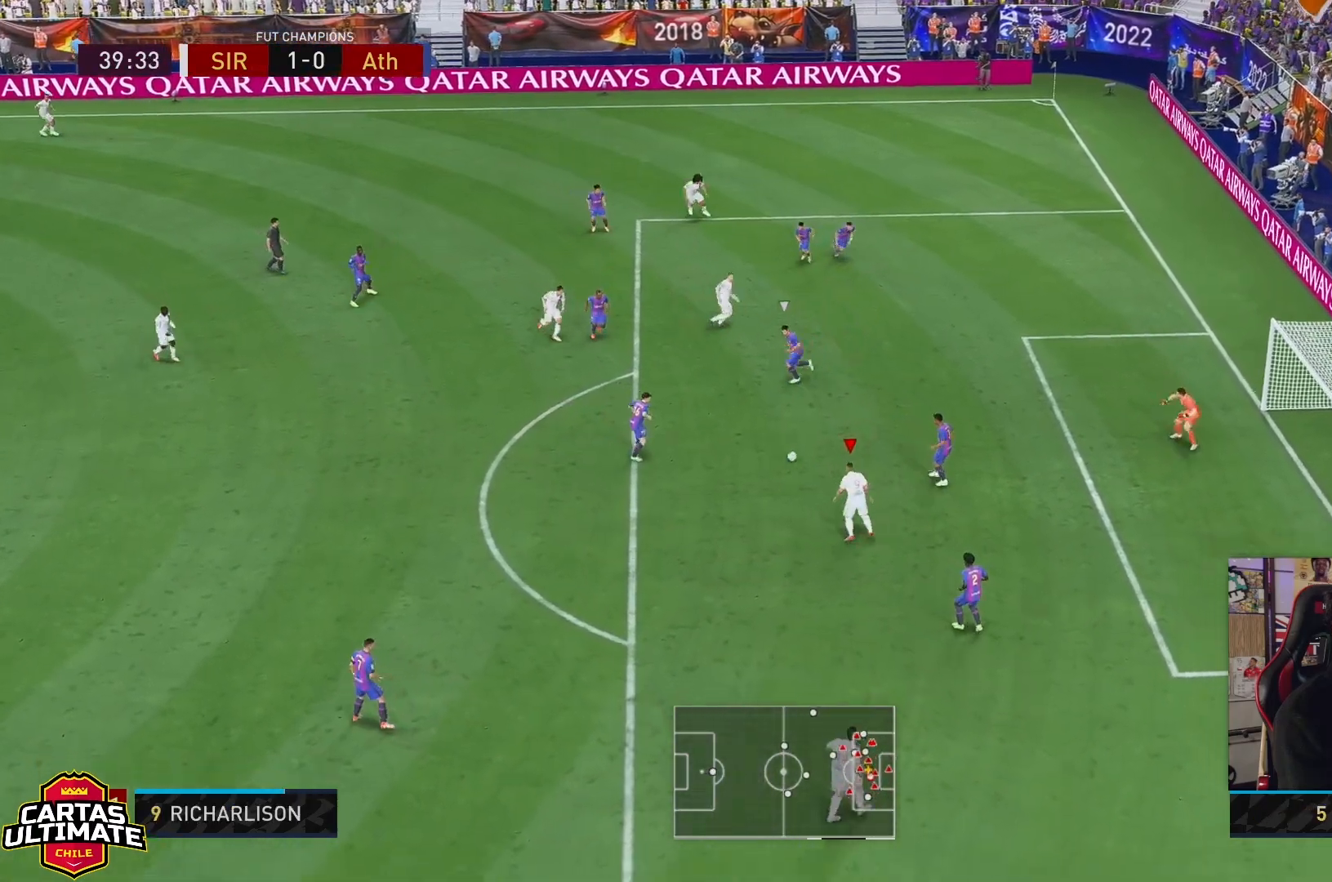
{"buttons": [], "left_stick": "up-right", "right_stick": "center", "events": [[233, "left_stick", "up"], [333, "left_stick", "up-right"]]}
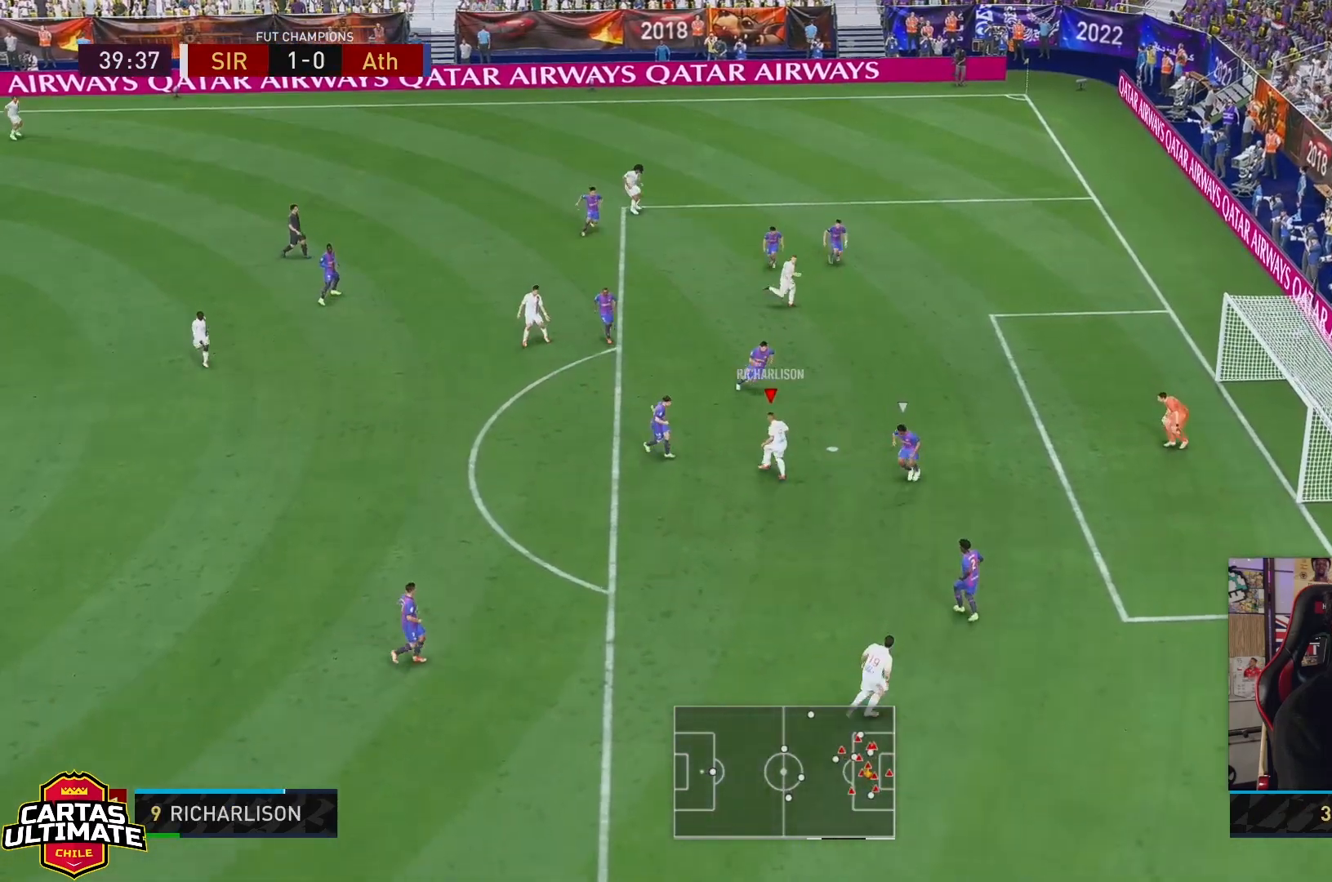
{"buttons": ["X"], "left_stick": "down-right", "right_stick": "center", "events": [[283, "left_stick", "down-right"], [383, "X", "down"]]}
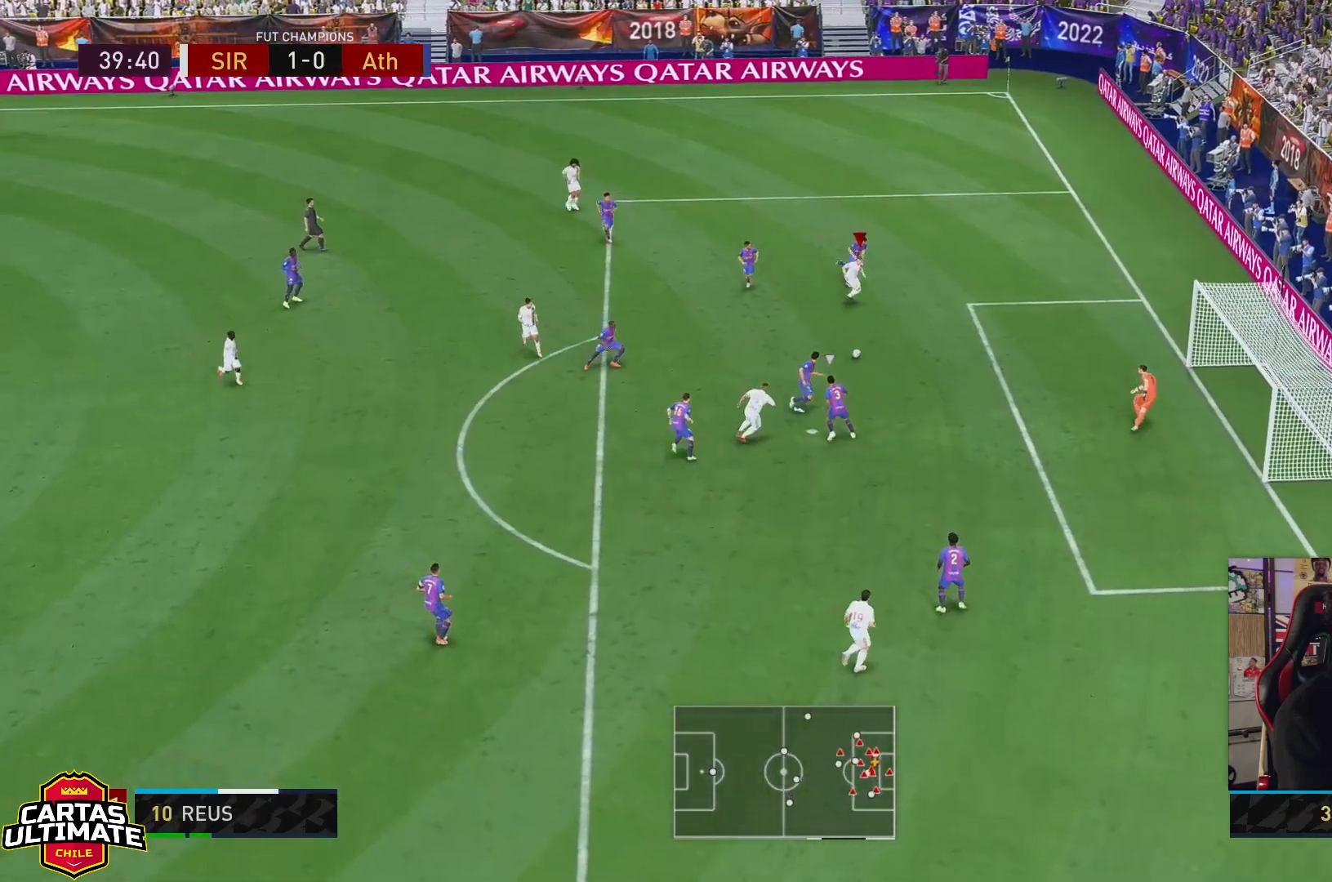
{"buttons": [], "left_stick": "down-right", "right_stick": "center", "events": [[67, "X", "up"]]}
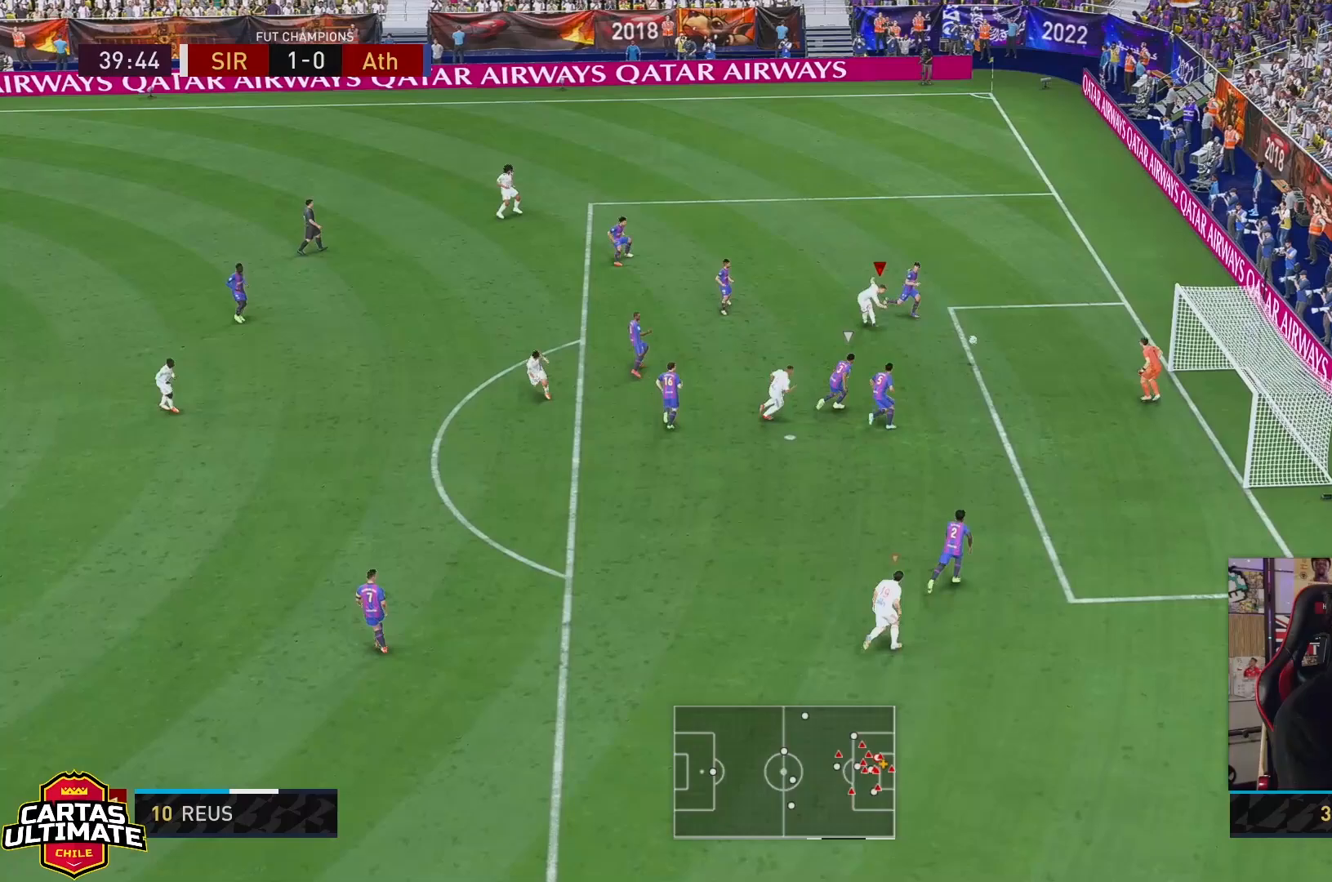
{"buttons": [], "left_stick": "down-right", "right_stick": "center", "events": []}
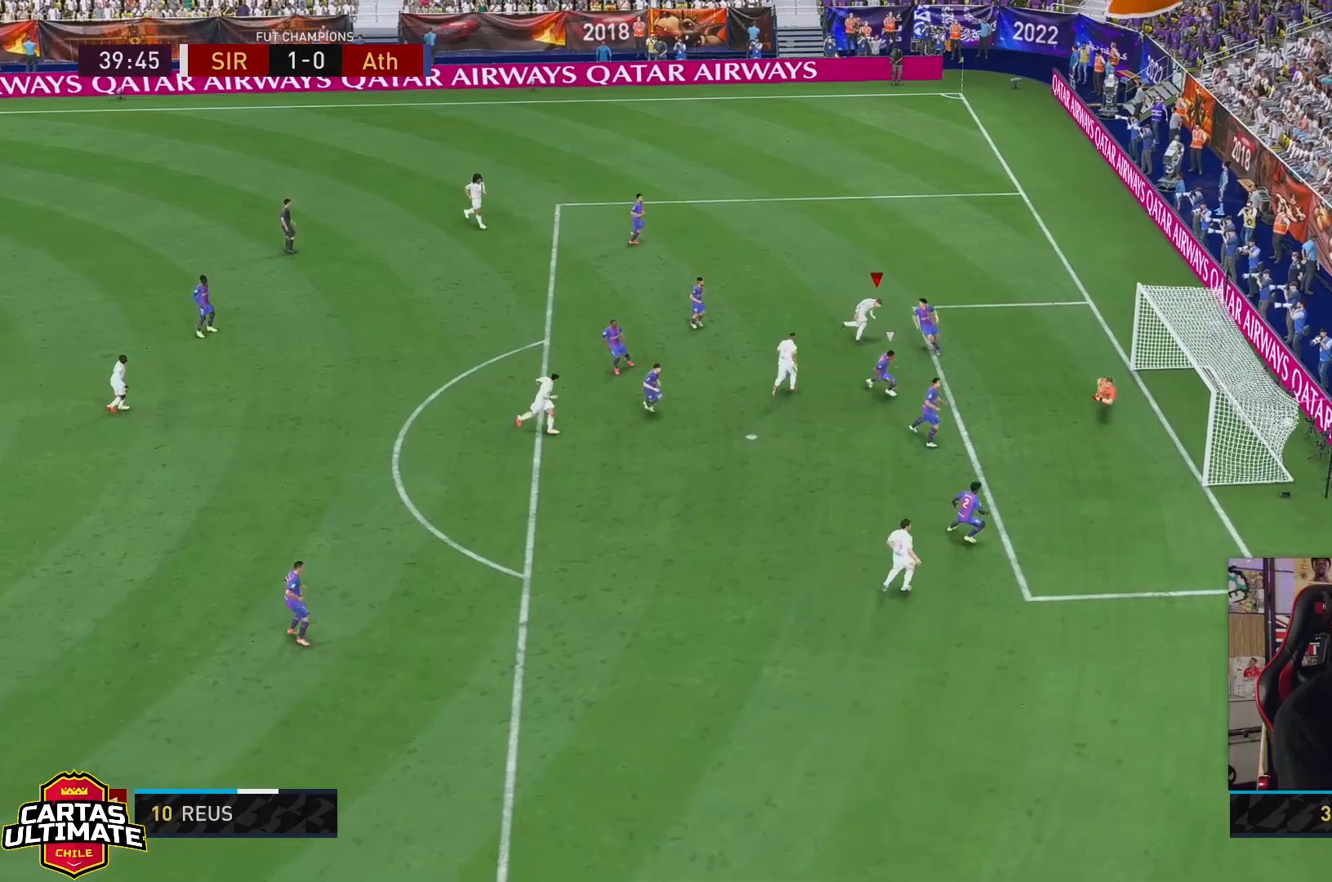
{"buttons": ["A"], "left_stick": "center", "right_stick": "center", "events": [[150, "left_stick", "center"], [350, "A", "down"], [417, "A", "up"], [483, "A", "down"]]}
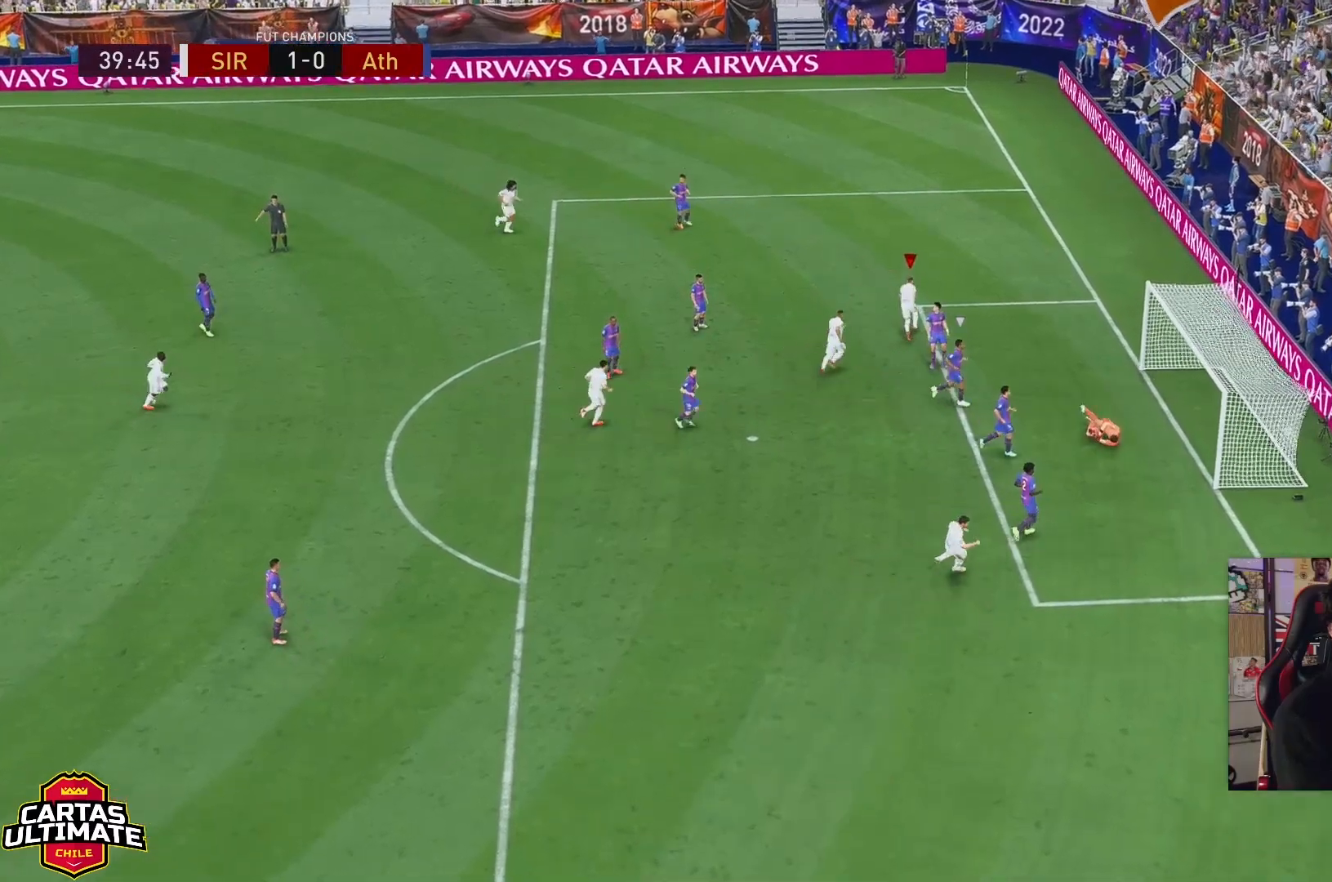
{"buttons": [], "left_stick": "center", "right_stick": "center", "events": [[50, "A", "up"]]}
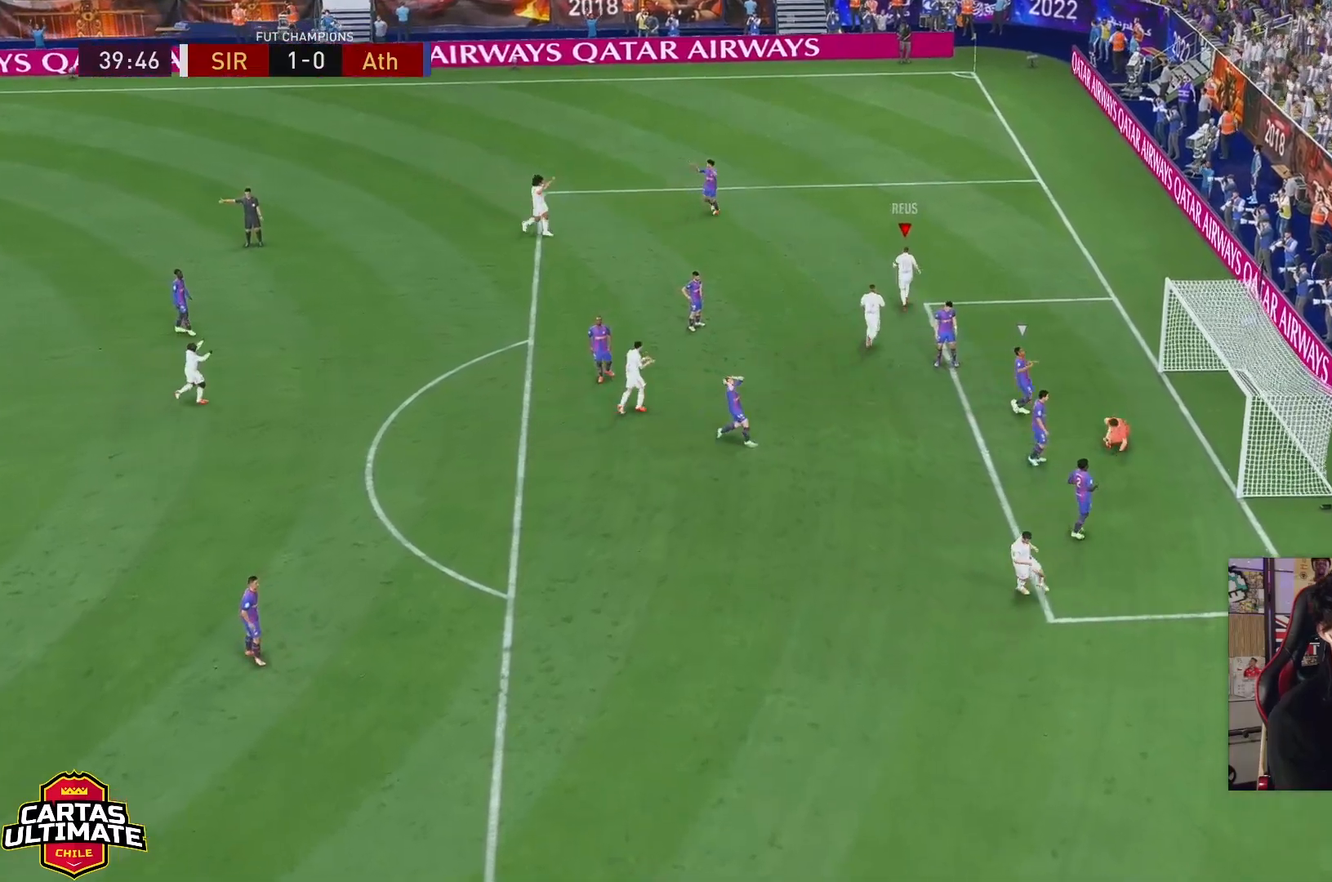
{"buttons": [], "left_stick": "center", "right_stick": "center", "events": []}
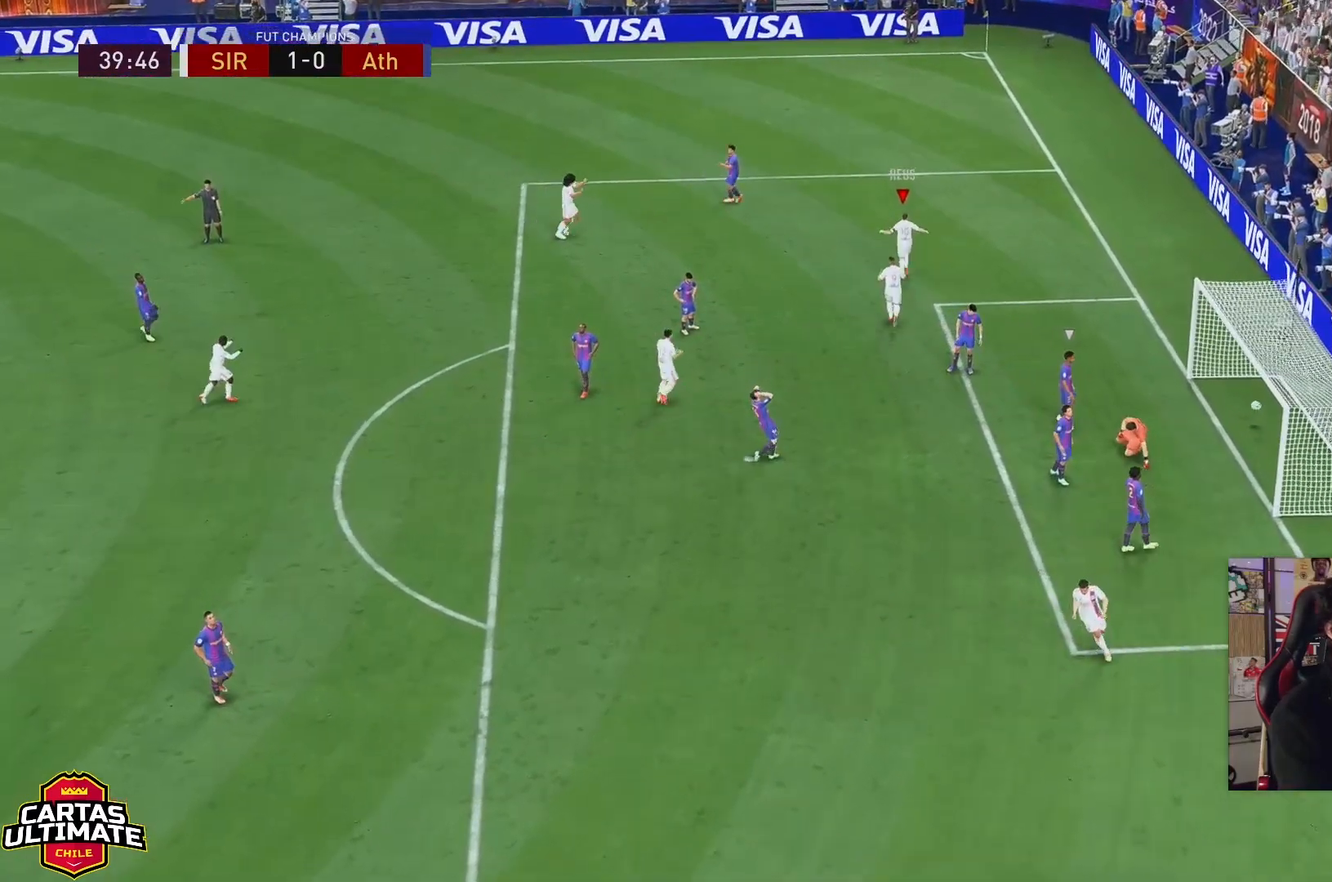
{"buttons": [], "left_stick": "down-left", "right_stick": "center", "events": [[67, "A", "down"], [217, "A", "up"], [217, "left_stick", "down-right"], [267, "left_stick", "down"], [400, "A", "down"], [400, "left_stick", "down-left"], [500, "A", "up"]]}
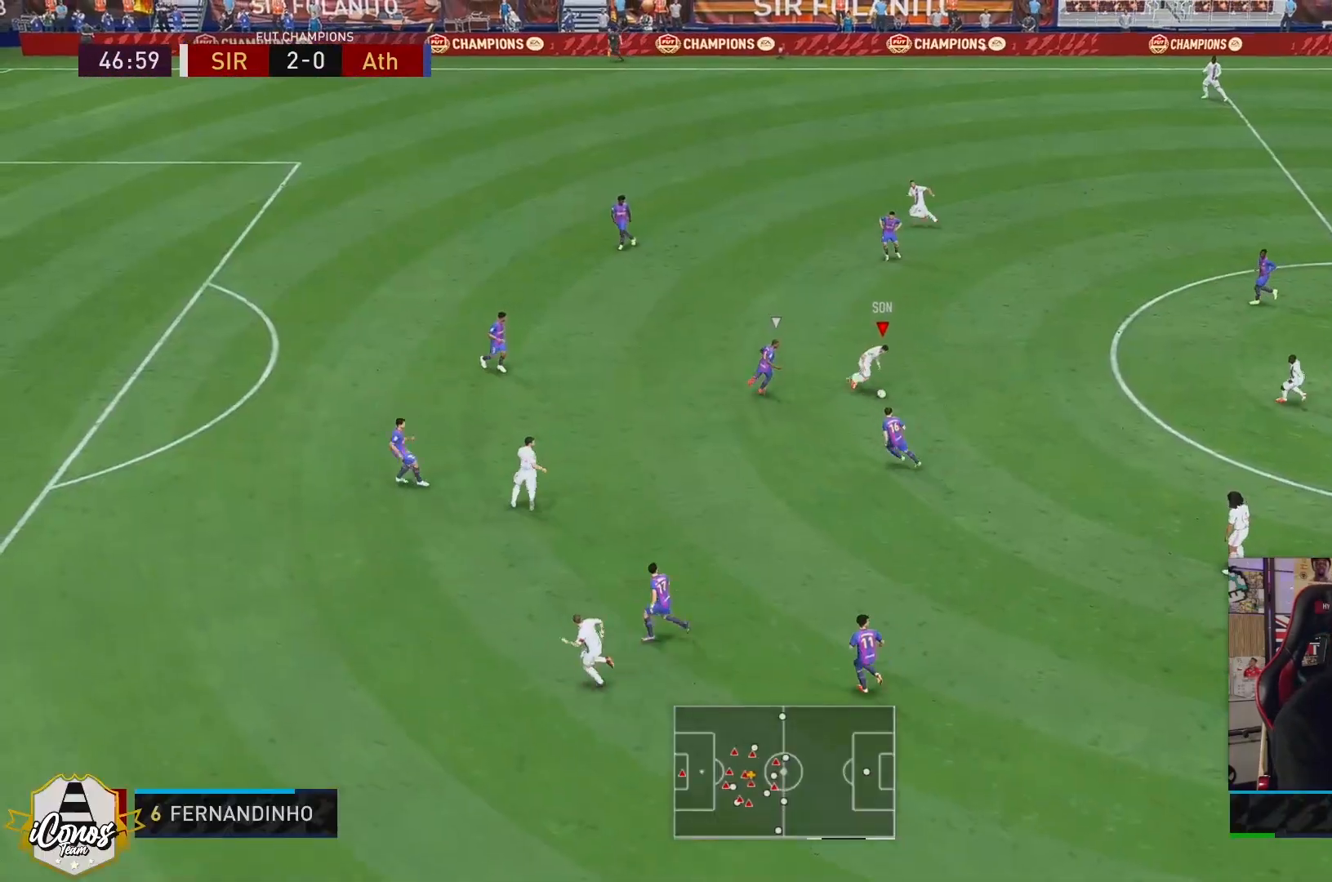
{"buttons": [], "left_stick": "left", "right_stick": "center", "events": [[117, "R2", "down"], [267, "left_stick", "center"], [450, "left_stick", "left"], [467, "R2", "up"]]}
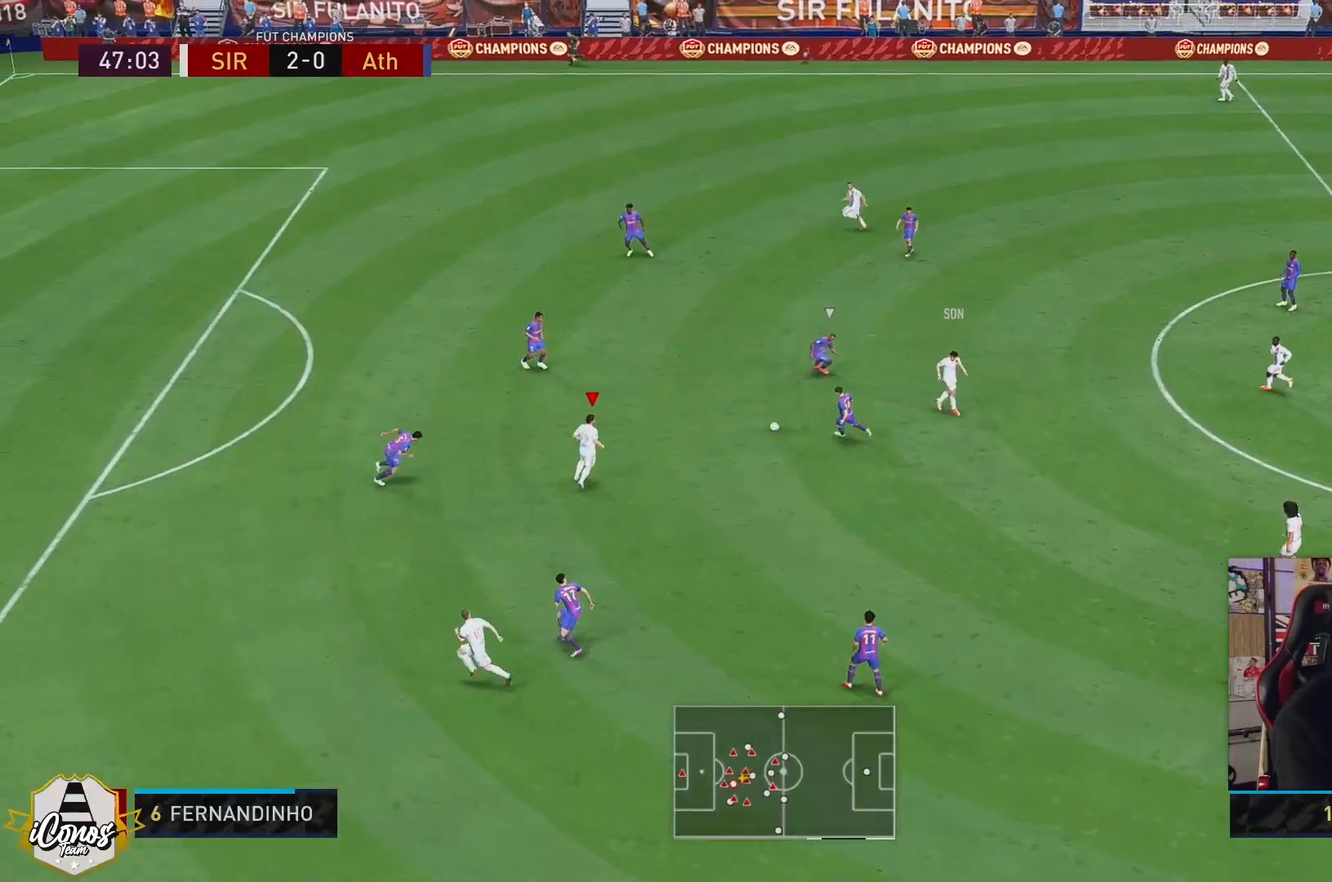
{"buttons": [], "left_stick": "down-right", "right_stick": "center", "events": [[100, "R1", "down"], [167, "R1", "up"], [233, "left_stick", "down"], [500, "left_stick", "down-right"]]}
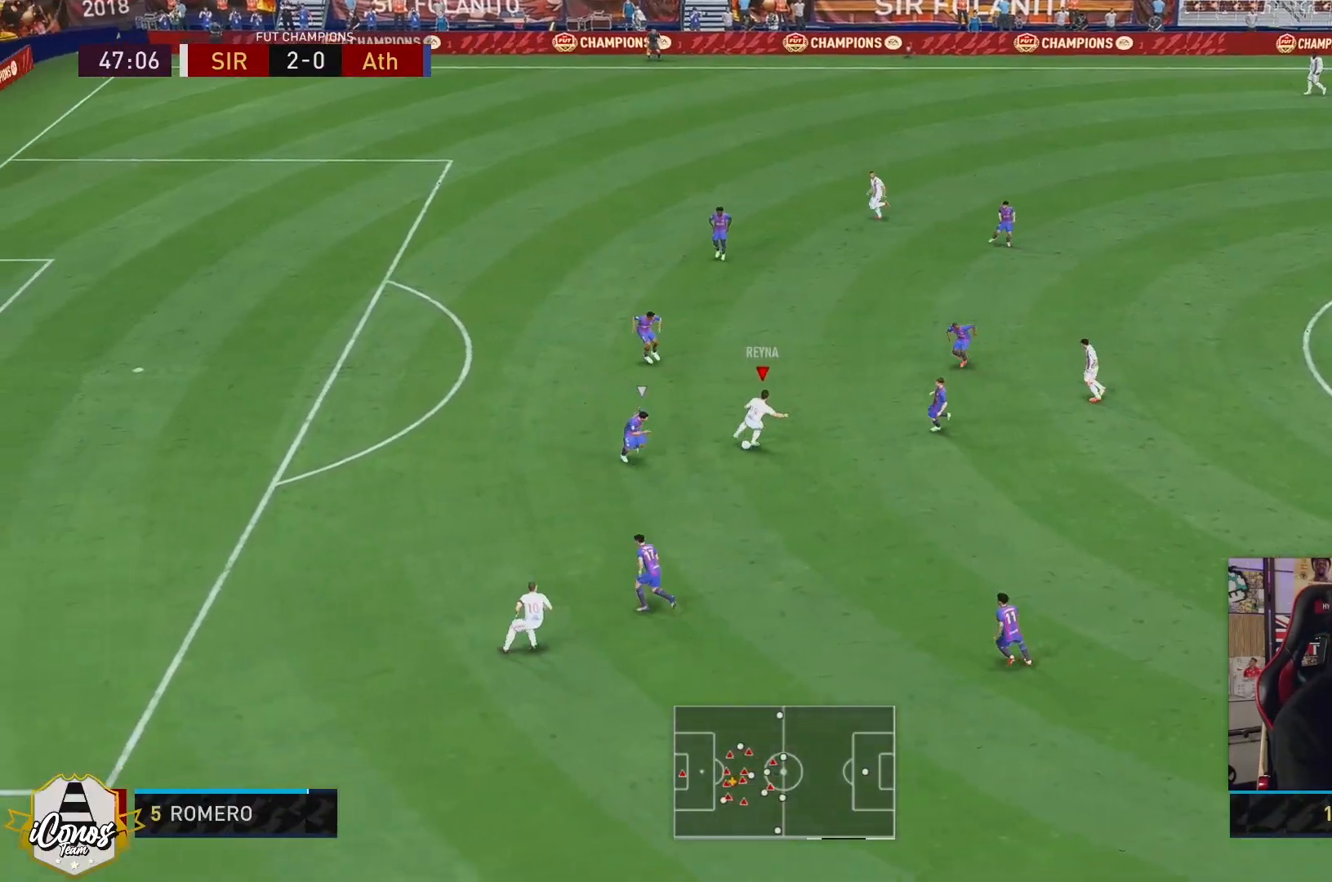
{"buttons": [], "left_stick": "right", "right_stick": "center", "events": [[417, "left_stick", "right"]]}
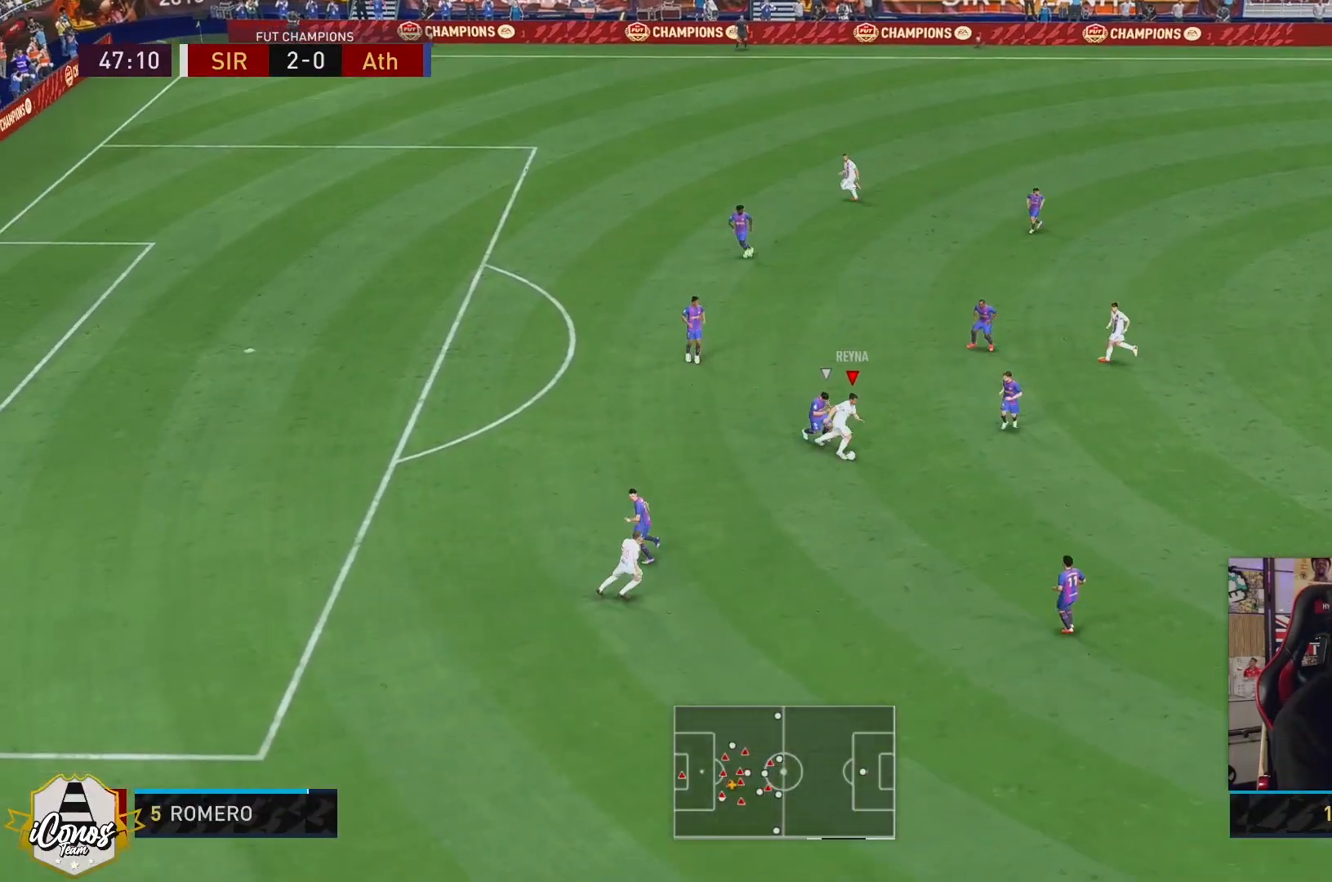
{"buttons": ["L1"], "left_stick": "down", "right_stick": "down-left", "events": [[117, "left_stick", "down"], [417, "L1", "down"], [417, "right_stick", "down-left"]]}
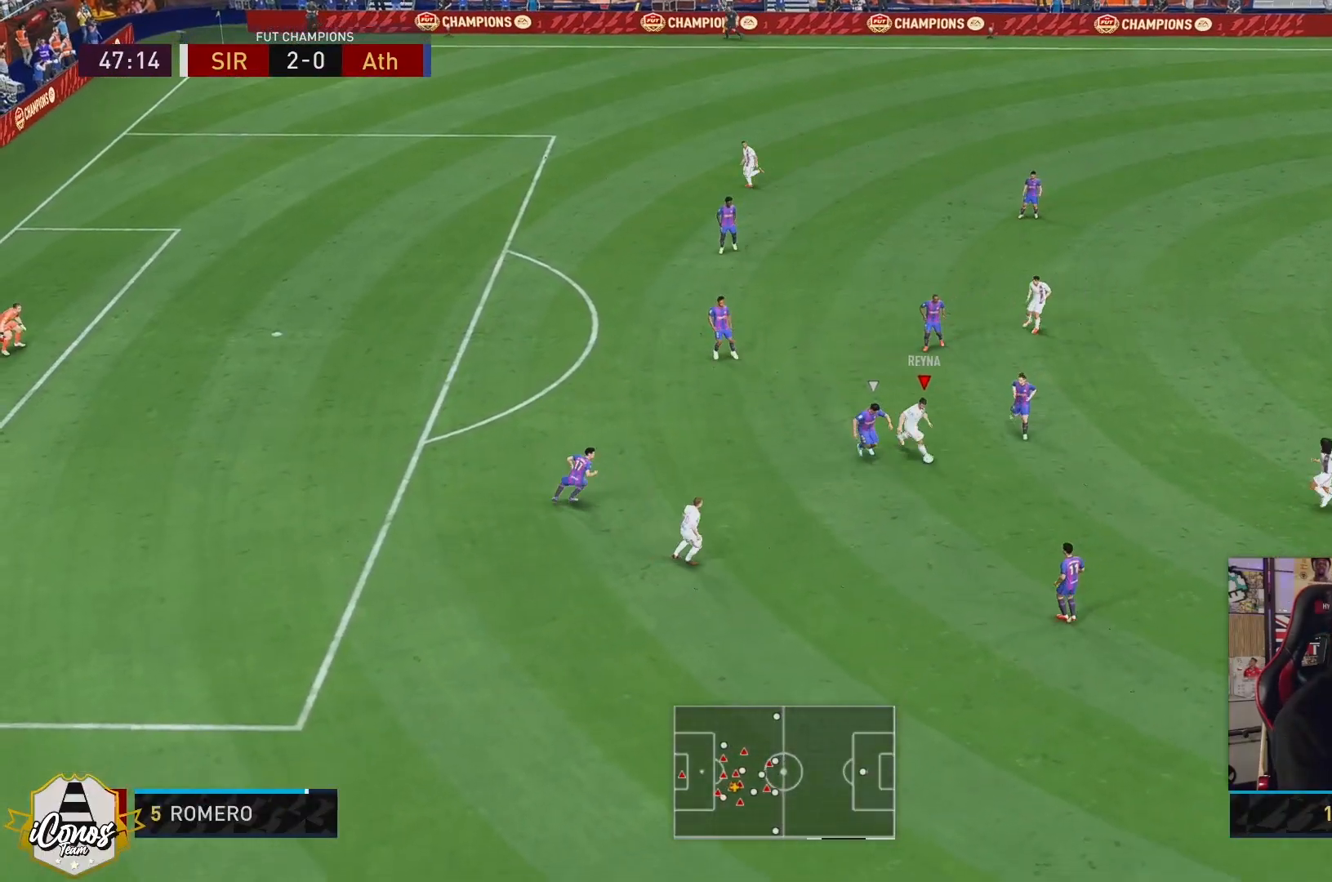
{"buttons": [], "left_stick": "down-left", "right_stick": "center", "events": [[183, "right_stick", "center"], [217, "L1", "up"], [283, "A", "down"], [283, "left_stick", "down-left"], [350, "A", "up"]]}
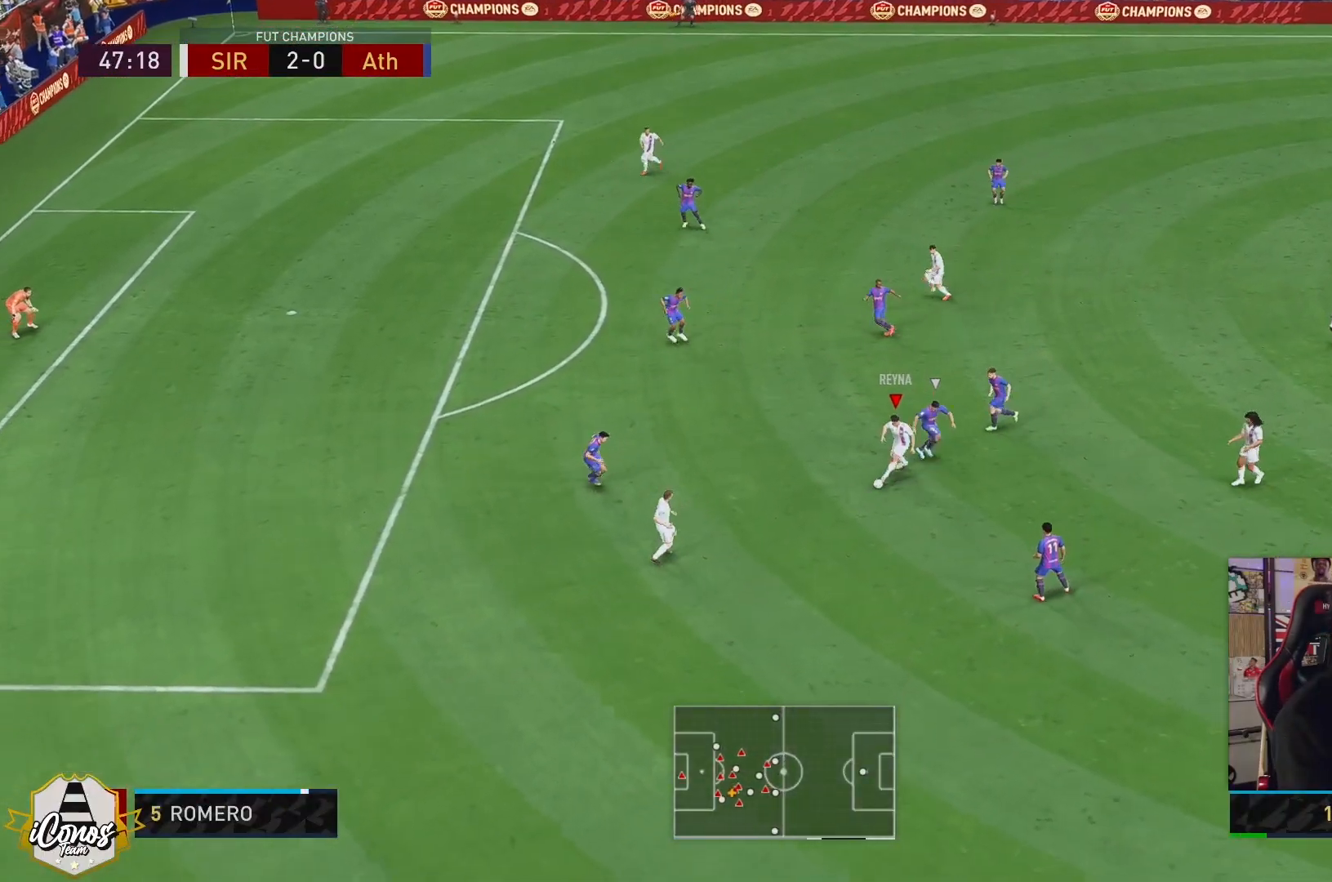
{"buttons": [], "left_stick": "down-left", "right_stick": "center", "events": []}
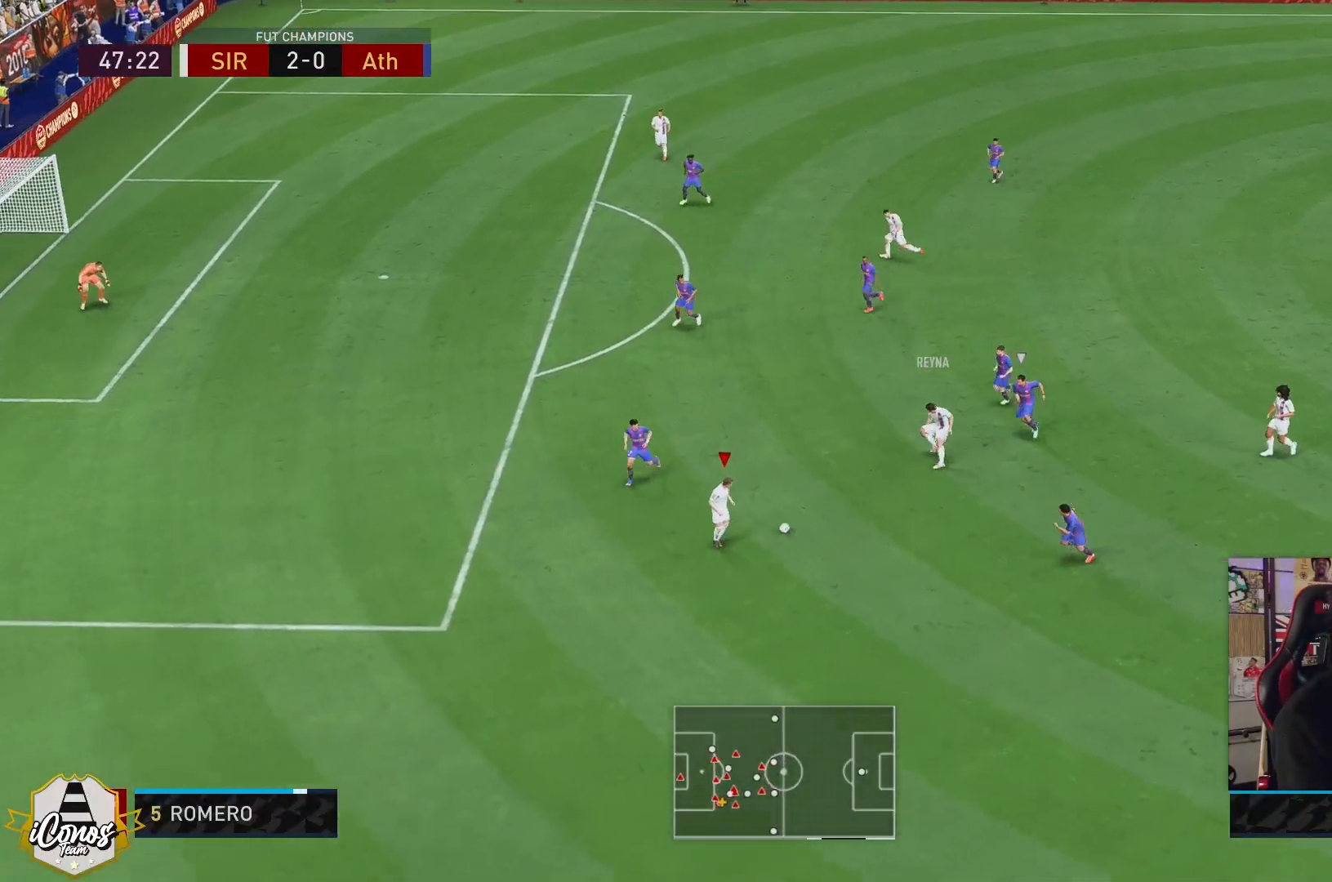
{"buttons": [], "left_stick": "left", "right_stick": "center", "events": [[200, "right_stick", "down"], [367, "right_stick", "center"], [433, "left_stick", "left"]]}
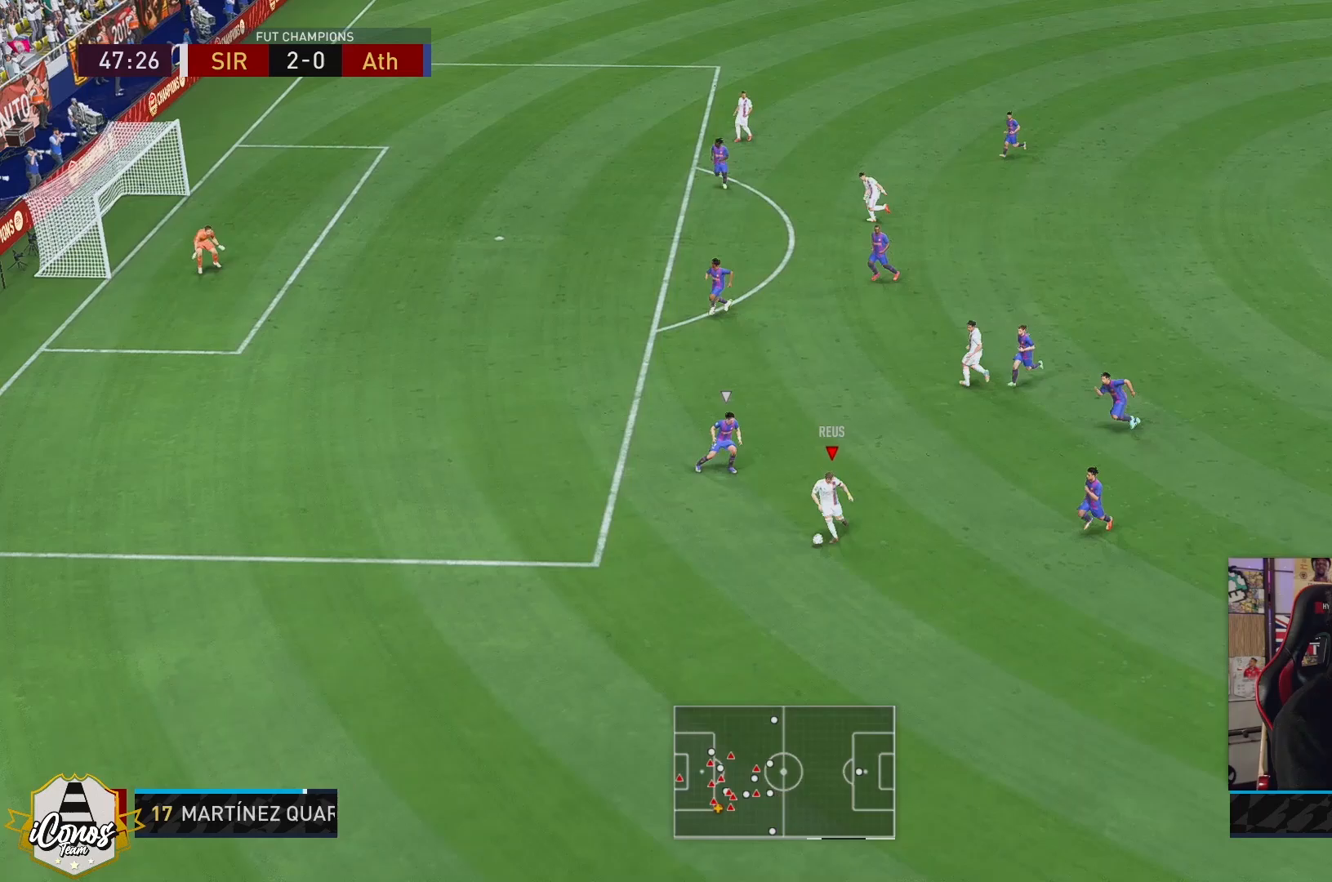
{"buttons": [], "left_stick": "left", "right_stick": "center", "events": [[367, "right_stick", "left"], [433, "right_stick", "center"]]}
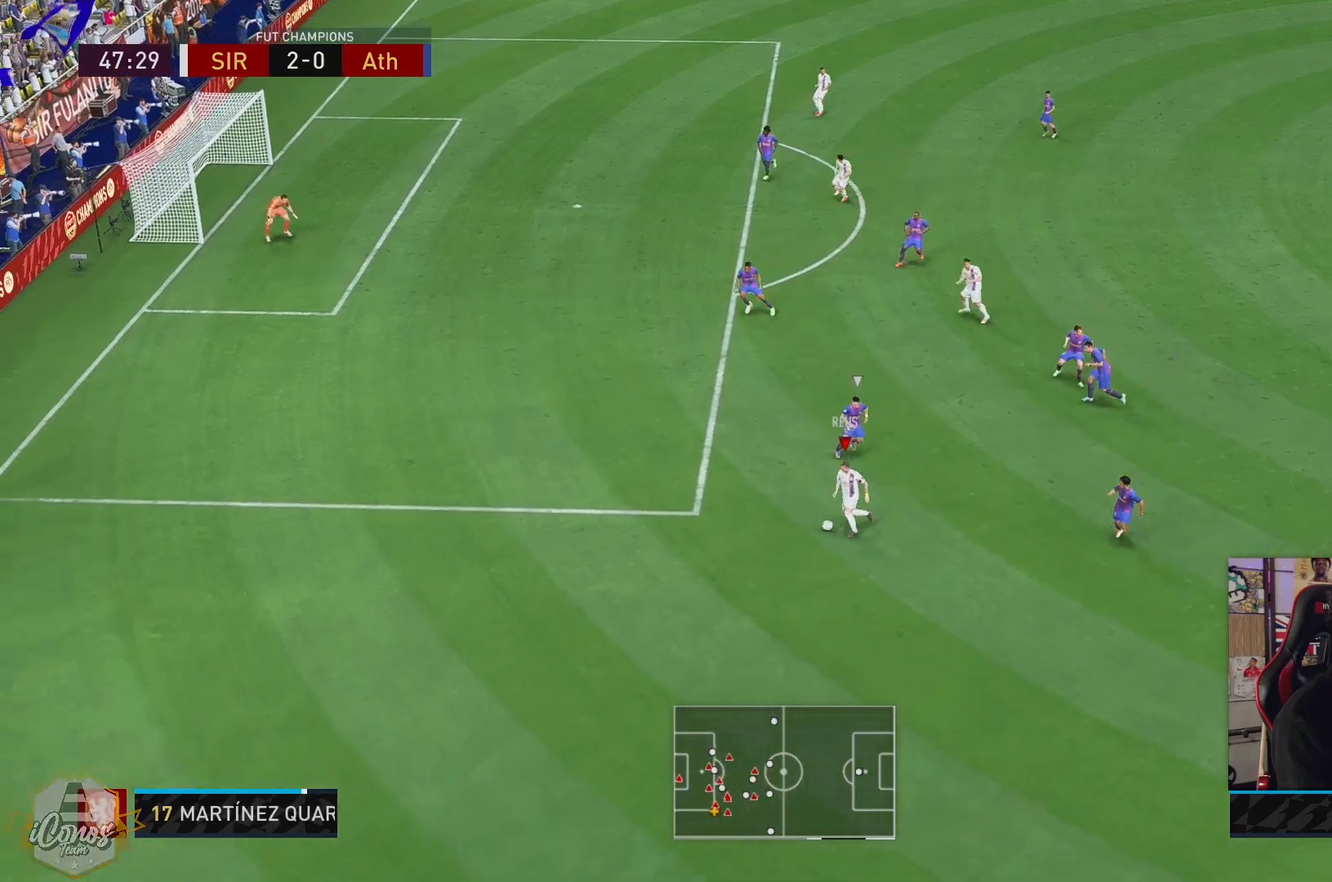
{"buttons": [], "left_stick": "up-right", "right_stick": "center", "events": [[100, "left_stick", "center"], [150, "right_stick", "down"], [217, "right_stick", "center"], [250, "R2", "down"], [267, "L2", "down"], [267, "left_stick", "up-right"], [417, "L2", "up"], [417, "R2", "up"]]}
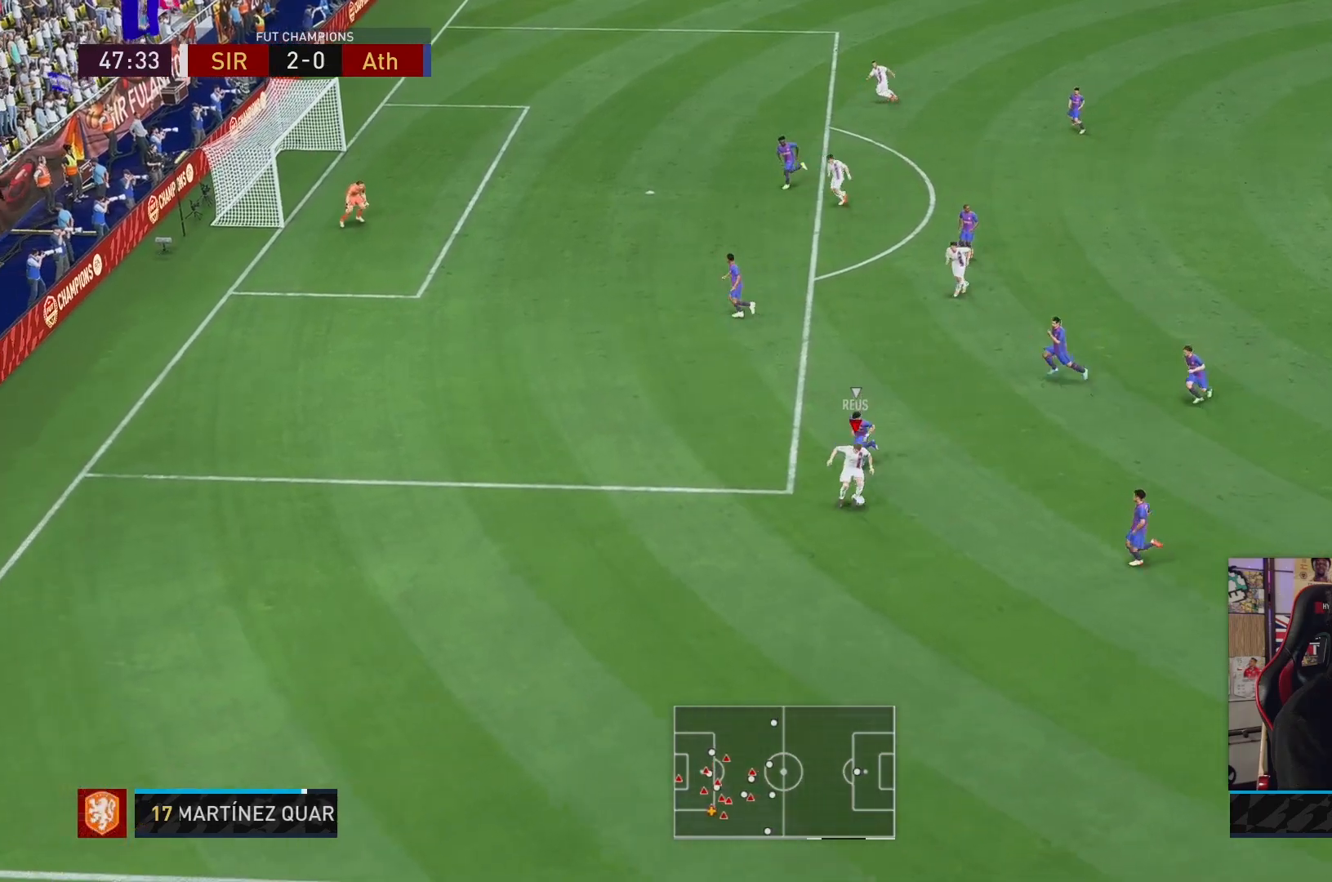
{"buttons": [], "left_stick": "up", "right_stick": "center", "events": [[117, "left_stick", "up"]]}
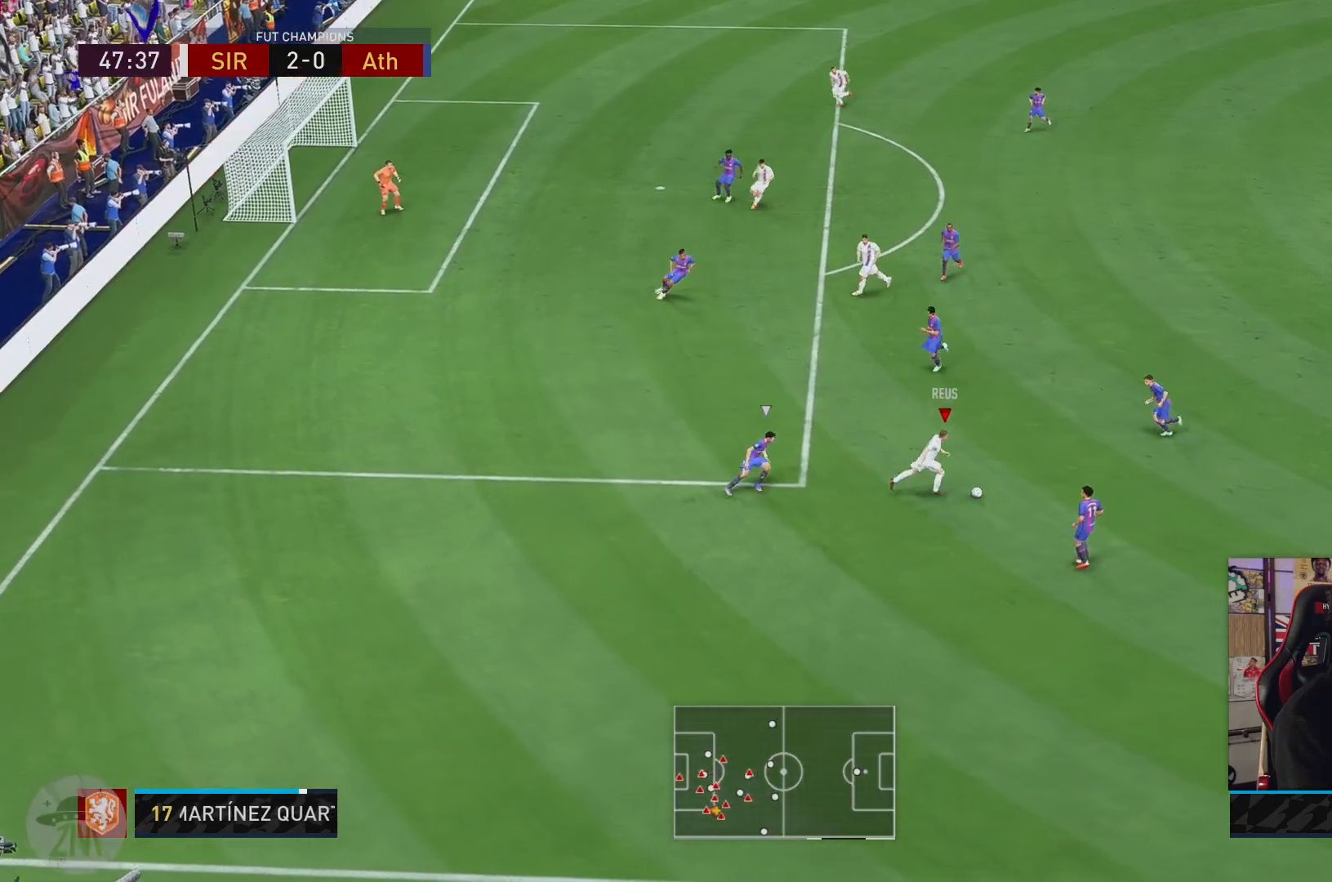
{"buttons": [], "left_stick": "up", "right_stick": "center", "events": []}
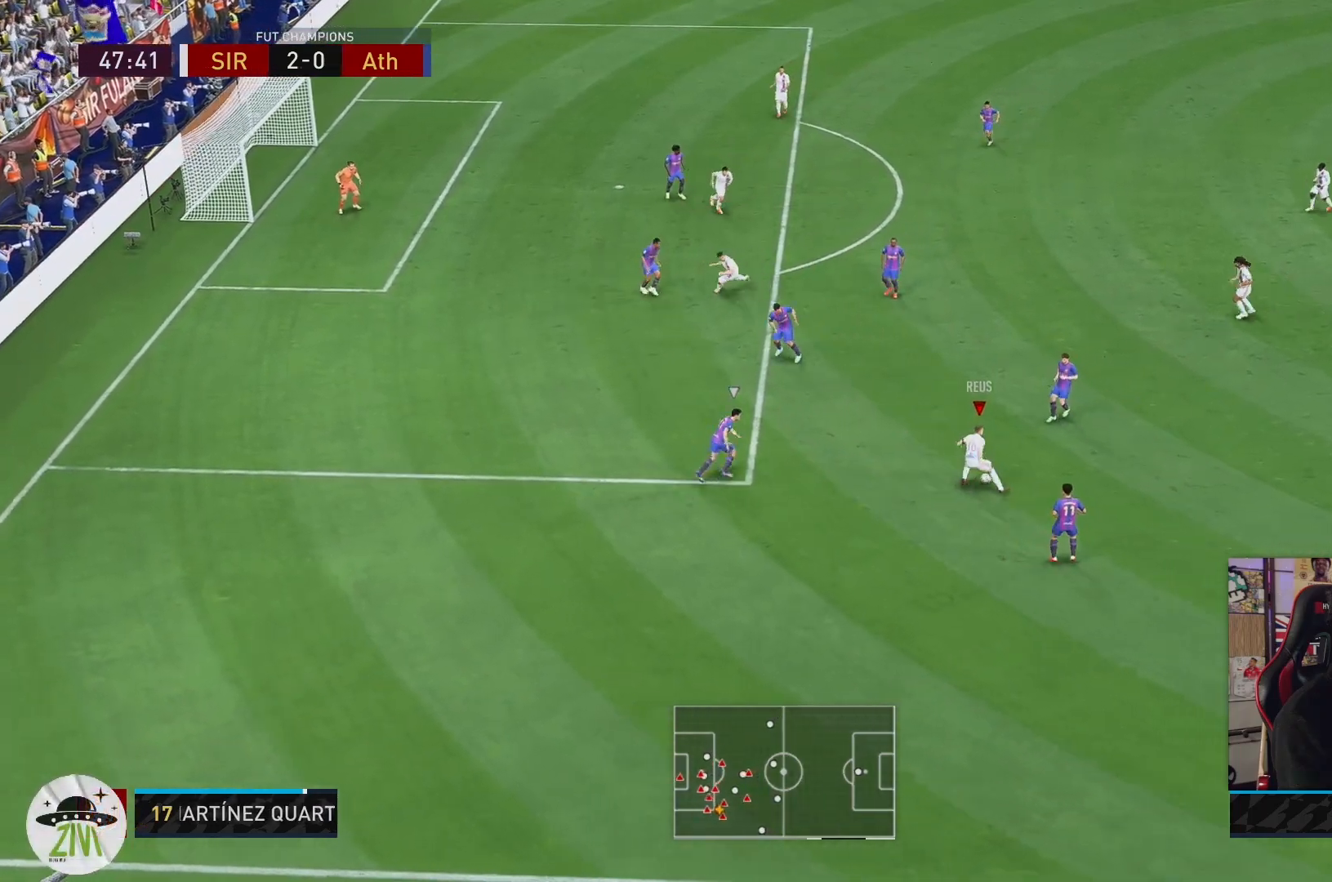
{"buttons": [], "left_stick": "left", "right_stick": "center", "events": [[50, "left_stick", "center"], [117, "left_stick", "down-right"], [333, "left_stick", "left"]]}
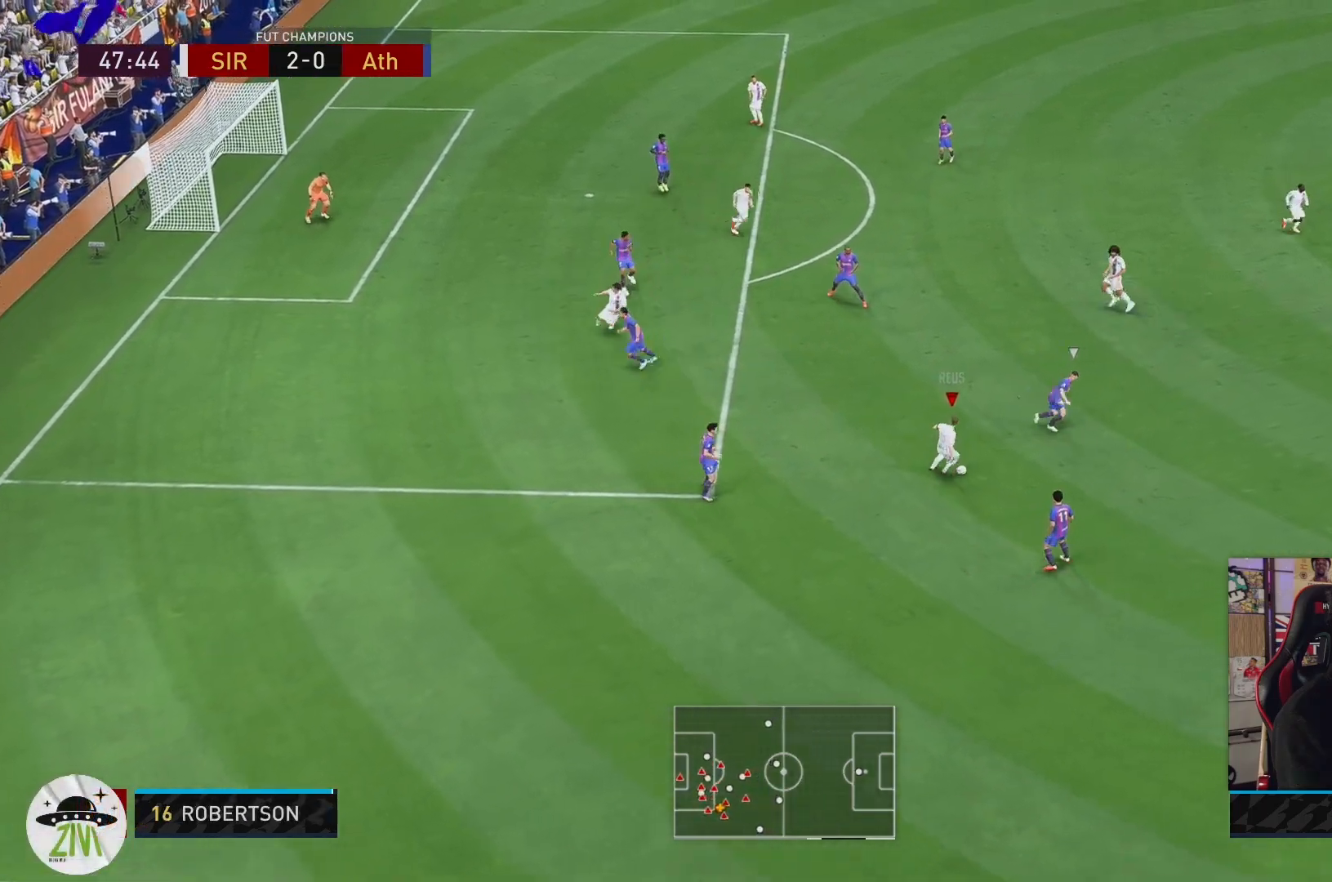
{"buttons": [], "left_stick": "up", "right_stick": "center", "events": [[267, "left_stick", "up-left"], [367, "left_stick", "up"]]}
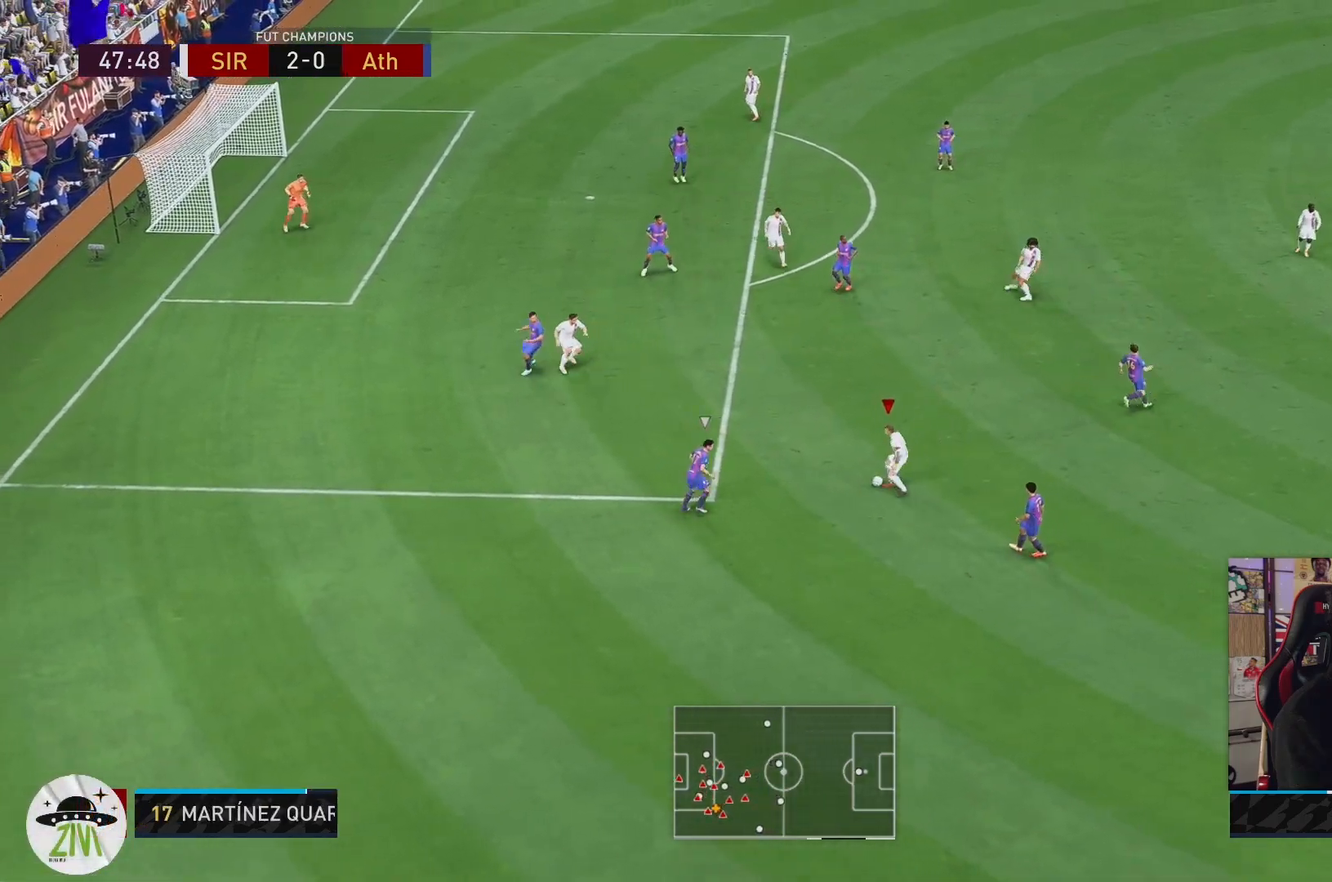
{"buttons": [], "left_stick": "up", "right_stick": "center", "events": [[267, "R1", "down"], [267, "X", "down"], [500, "R1", "up"], [500, "X", "up"]]}
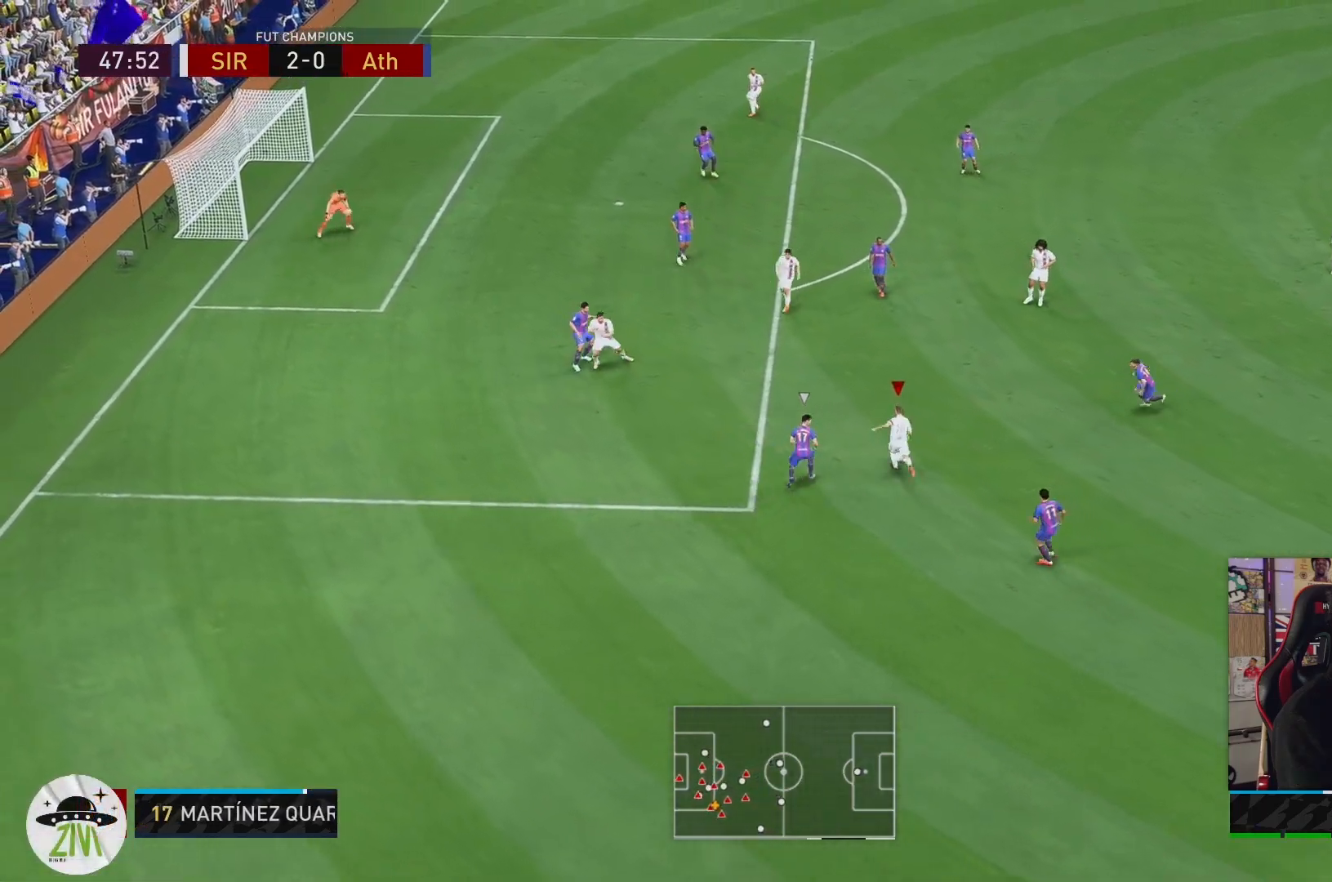
{"buttons": [], "left_stick": "center", "right_stick": "center", "events": [[100, "X", "down"], [150, "X", "up"], [150, "left_stick", "center"]]}